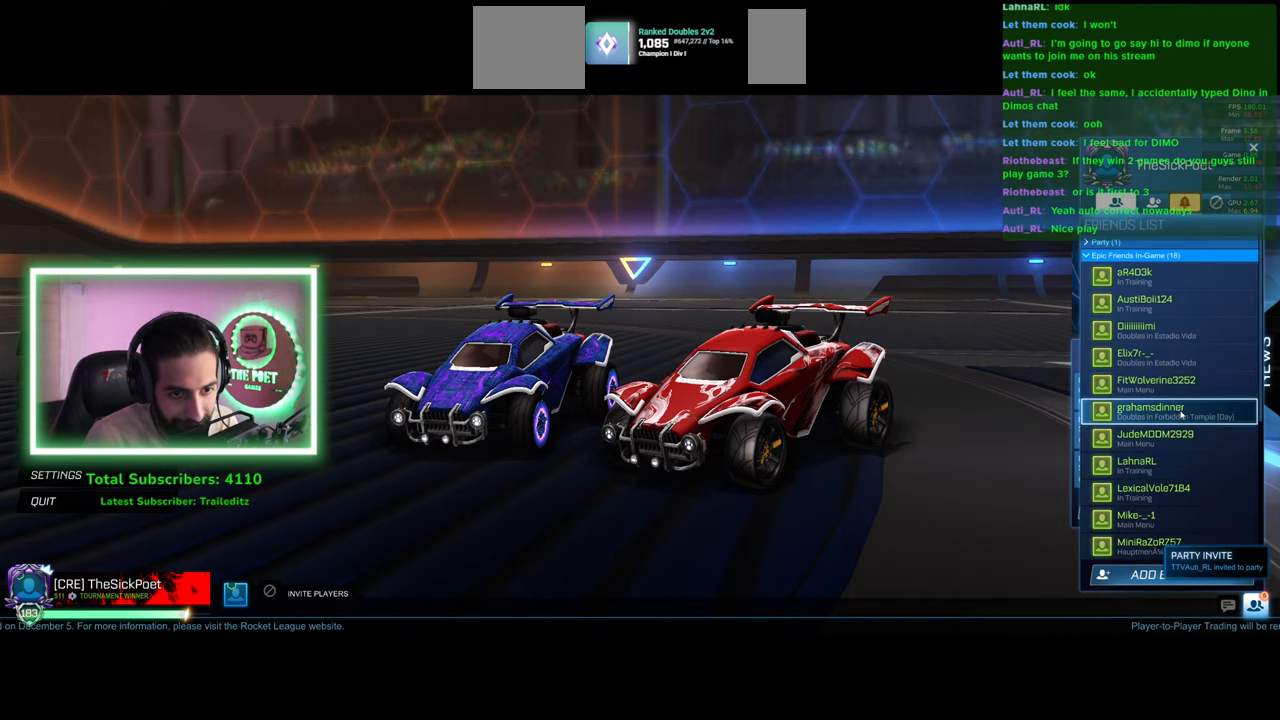
Gameplay with keyboard and mouse; each line is a JSON object with the keys and mouse buttons held at the frame after it. "events" lists presses ("down") and releases ("up") of "a", "ctrl", "d", "e", "q", "s", "shift", "space", "w", "mouse_left", "mouse_wheel", "mouse_right", "mouse_mb4" and "mouse_mb5" between this image and that frame as [ms after this image, input, new state], when the widget could be followed in between. "mouse_left", "mouse_wheel", "mouse_right", "mouse_mb4", "mouse_mb5" = the "left", "wheel", "right", "mb4", "mb5" buttons of the "mouse" list. No other keys are recorded. "wheel" means that the mouse wheel is clicked or scrolled. Mouse movement is not recorded.
{"keys": [], "mouse": [], "events": []}
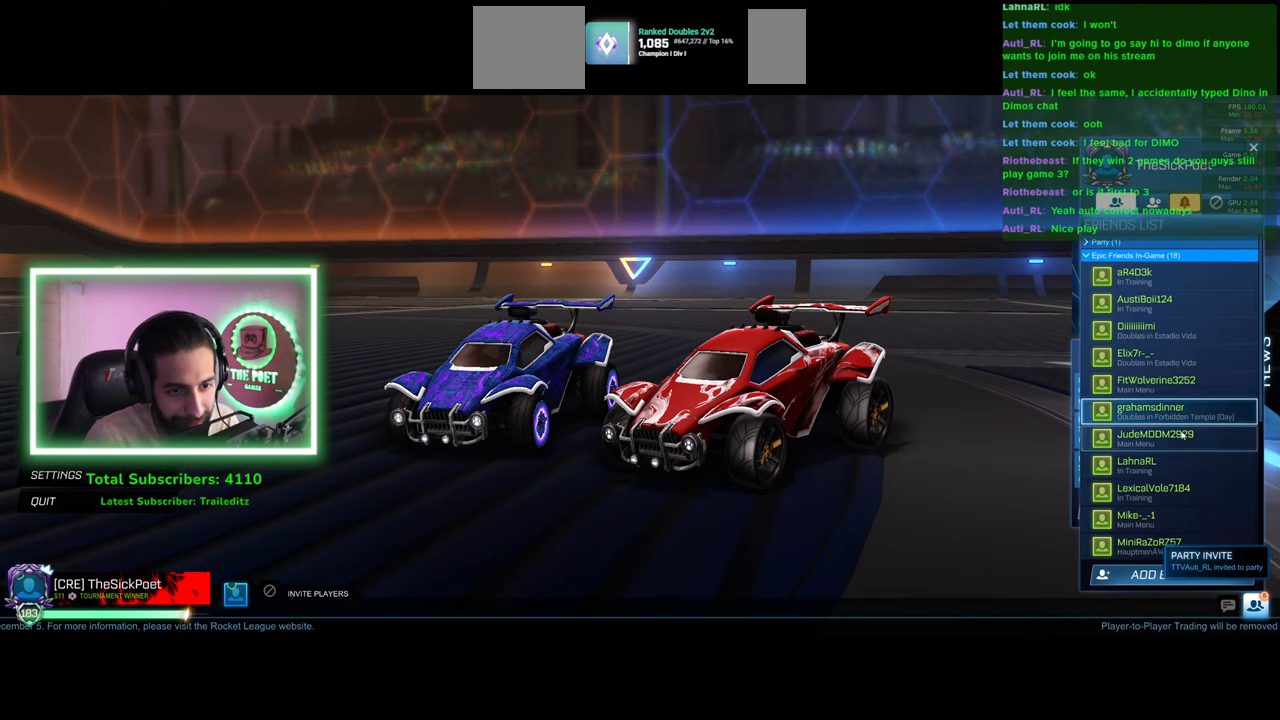
{"keys": [], "mouse": [], "events": []}
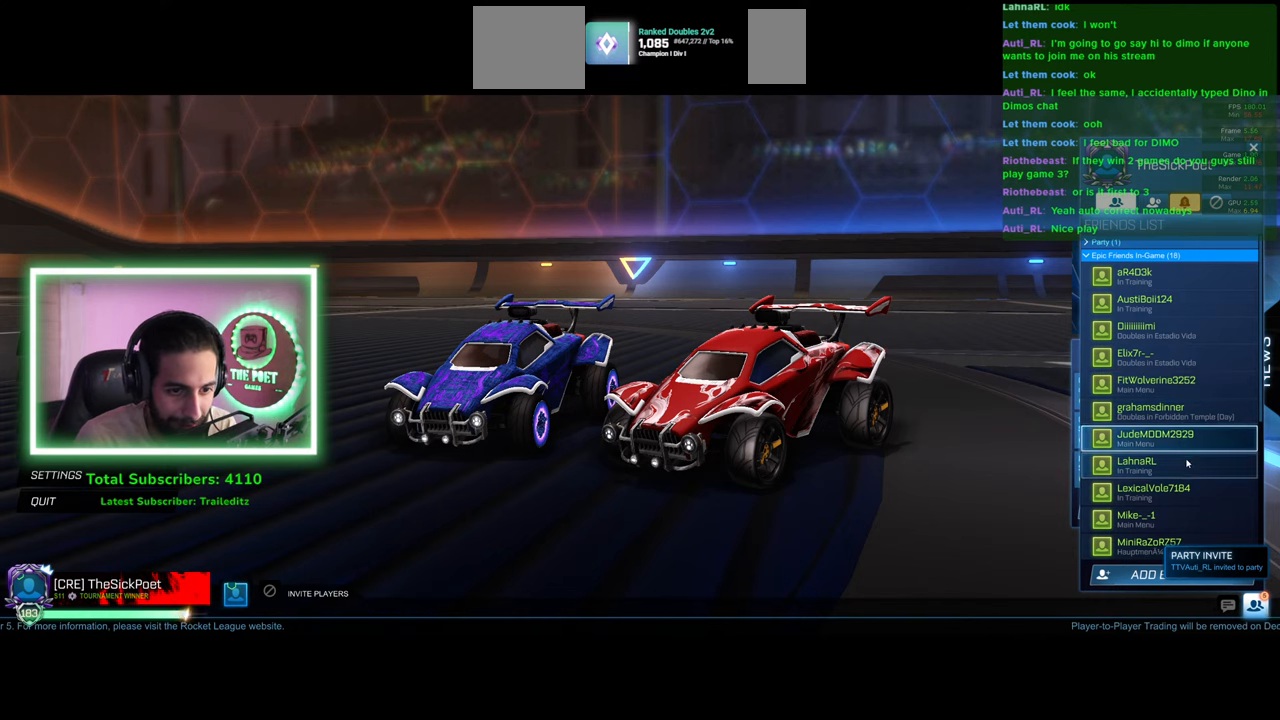
{"keys": [], "mouse": [], "events": []}
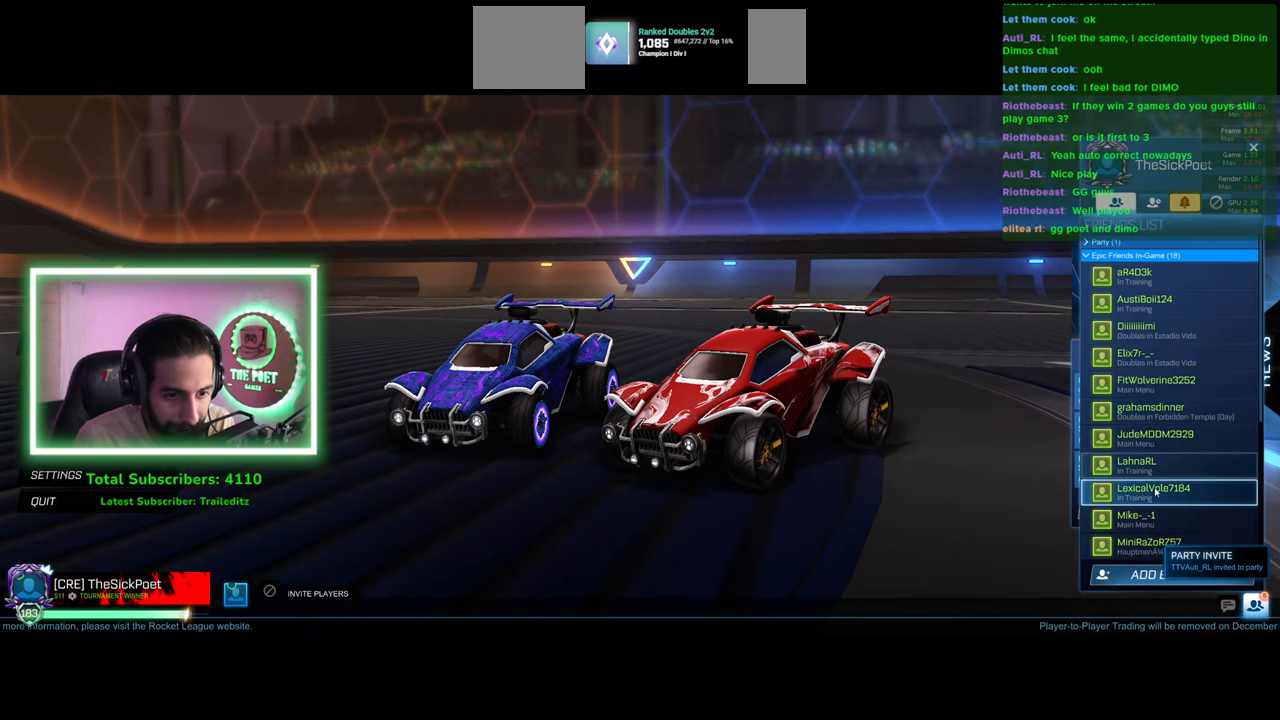
{"keys": [], "mouse": [], "events": [[66, "mouse_wheel", "down"], [183, "mouse_wheel", "up"], [200, "mouse_wheel", "down"], [216, "mouse_wheel", "up"]]}
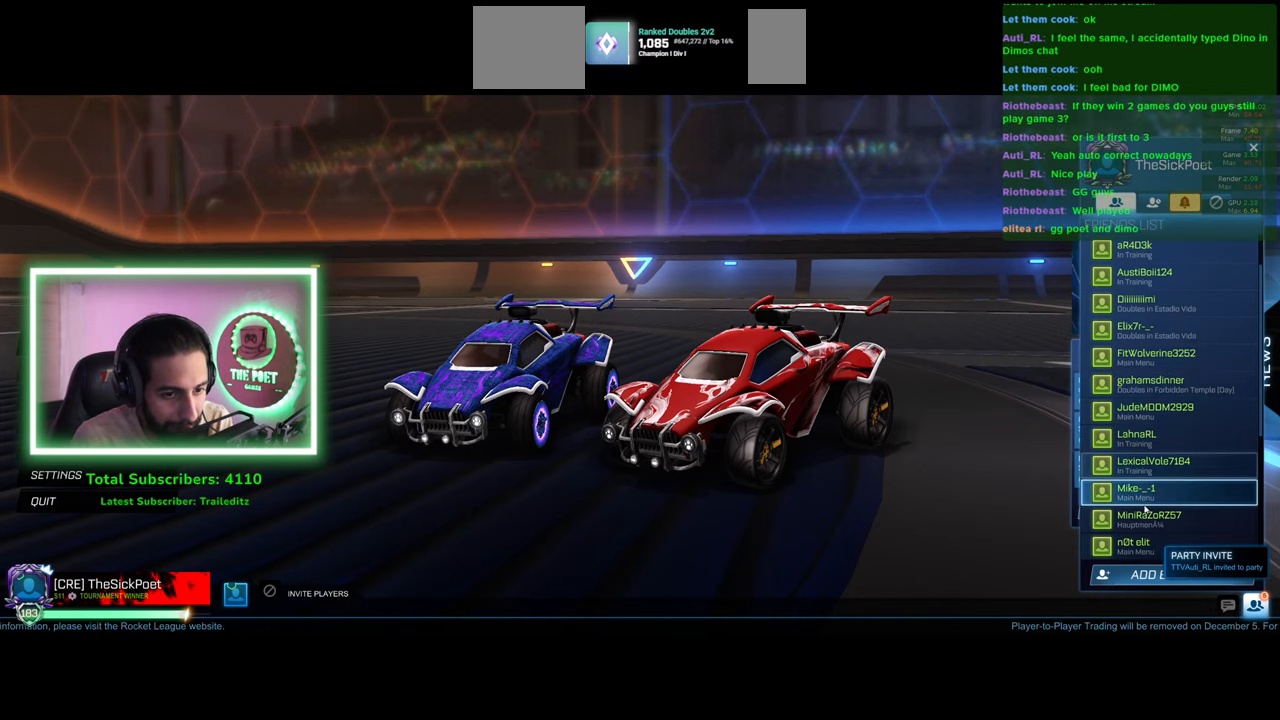
{"keys": [], "mouse": [], "events": [[200, "mouse_wheel", "down"], [316, "mouse_wheel", "up"]]}
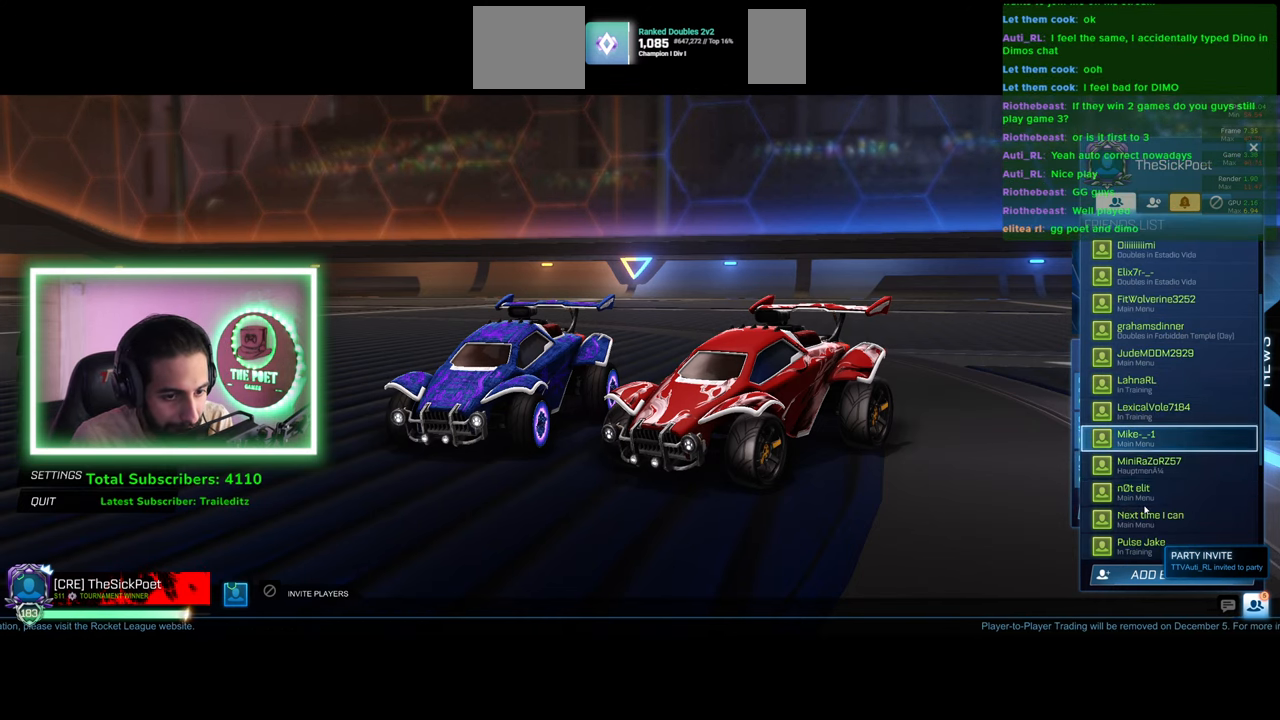
{"keys": [], "mouse": [], "events": []}
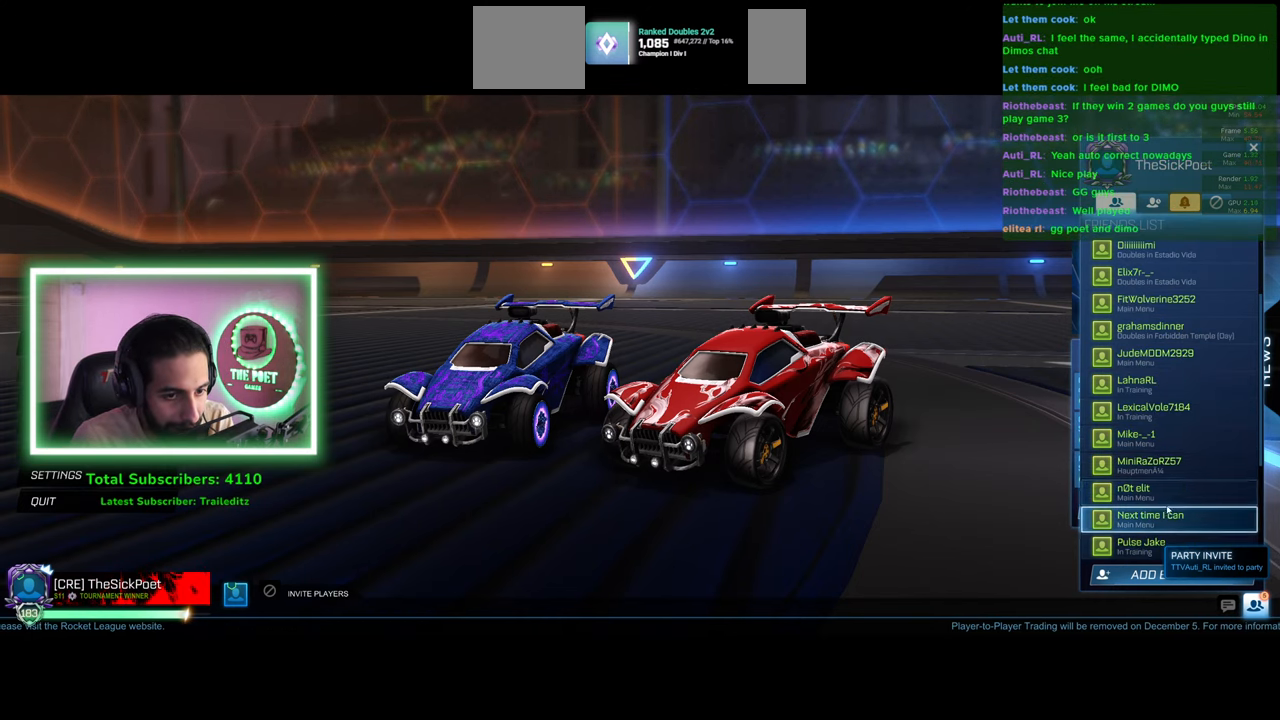
{"keys": [], "mouse": [], "events": []}
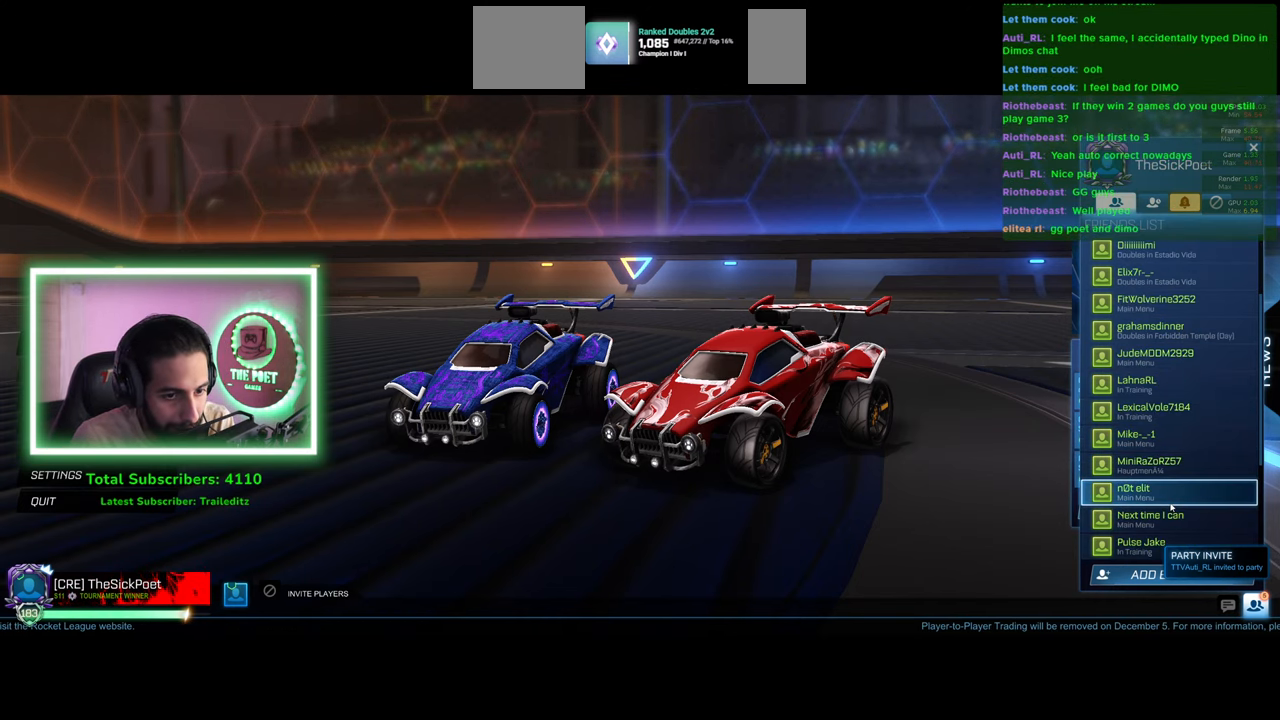
{"keys": [], "mouse": [], "events": [[383, "mouse_wheel", "down"], [500, "mouse_wheel", "up"]]}
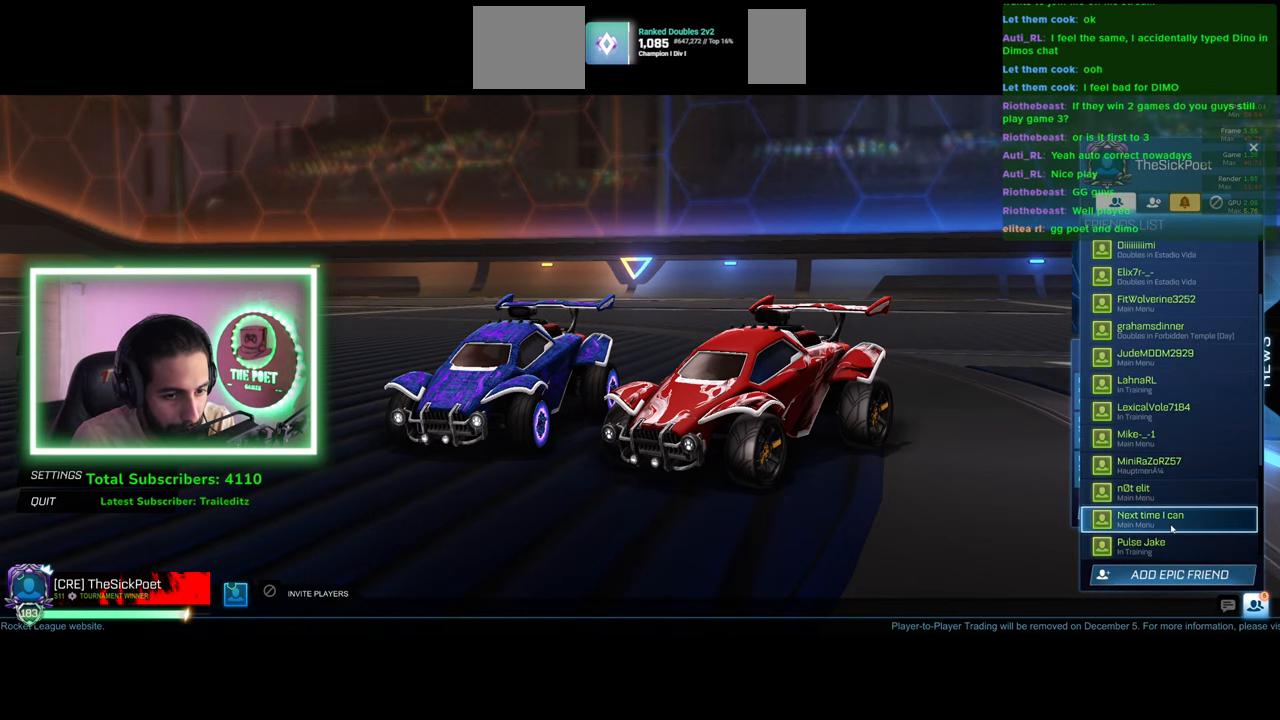
{"keys": [], "mouse": ["wheel"], "events": [[250, "mouse_wheel", "down"], [366, "mouse_wheel", "up"], [433, "mouse_wheel", "down"]]}
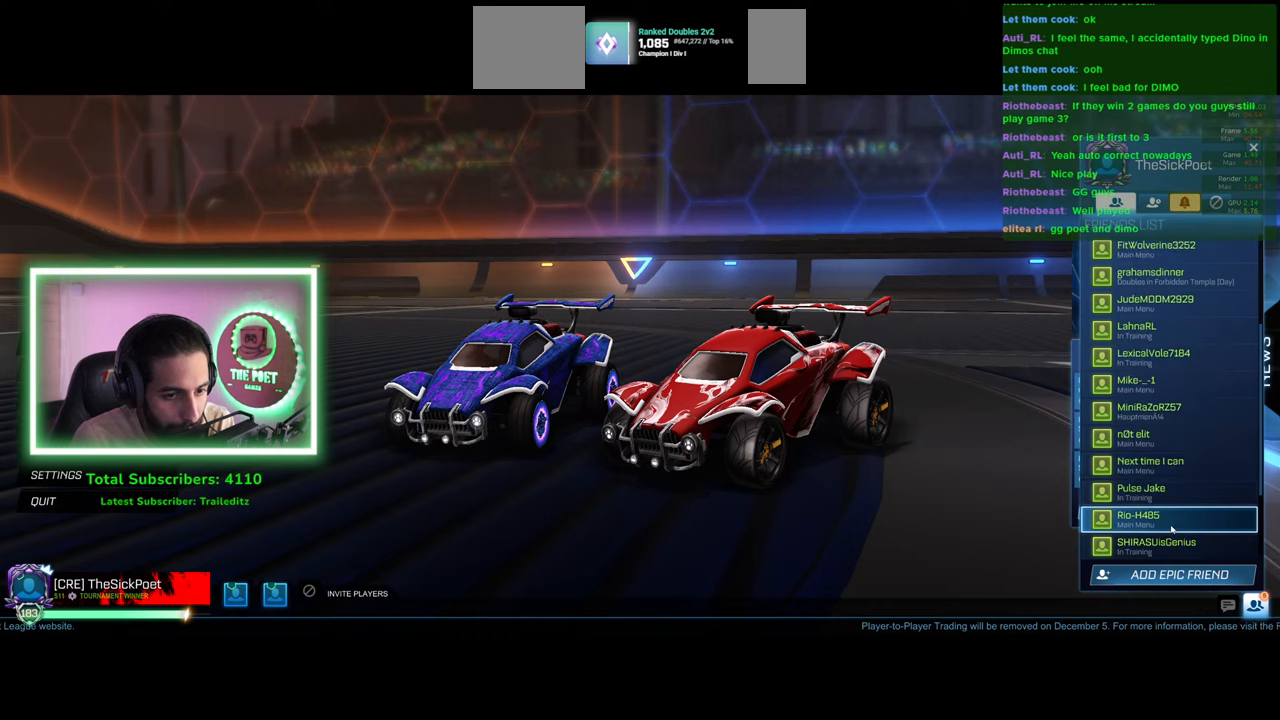
{"keys": [], "mouse": [], "events": [[133, "mouse_wheel", "up"]]}
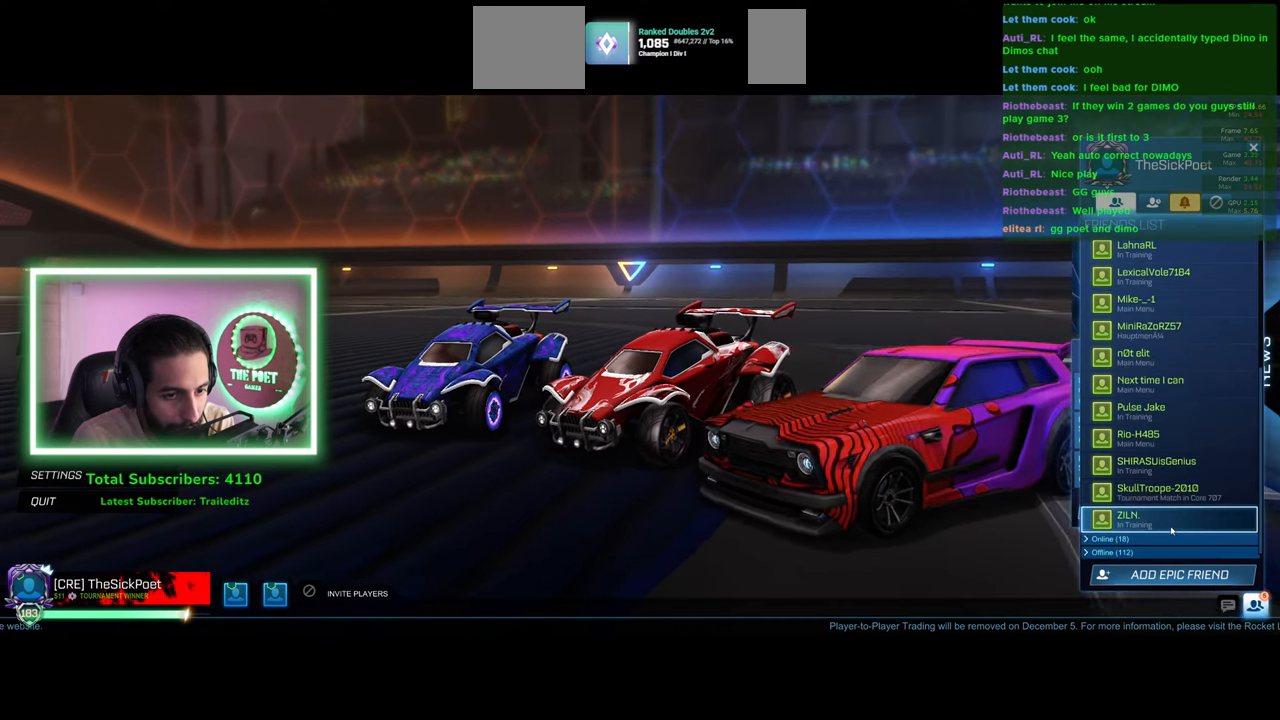
{"keys": [], "mouse": [], "events": [[333, "mouse_wheel", "down"], [450, "mouse_wheel", "up"]]}
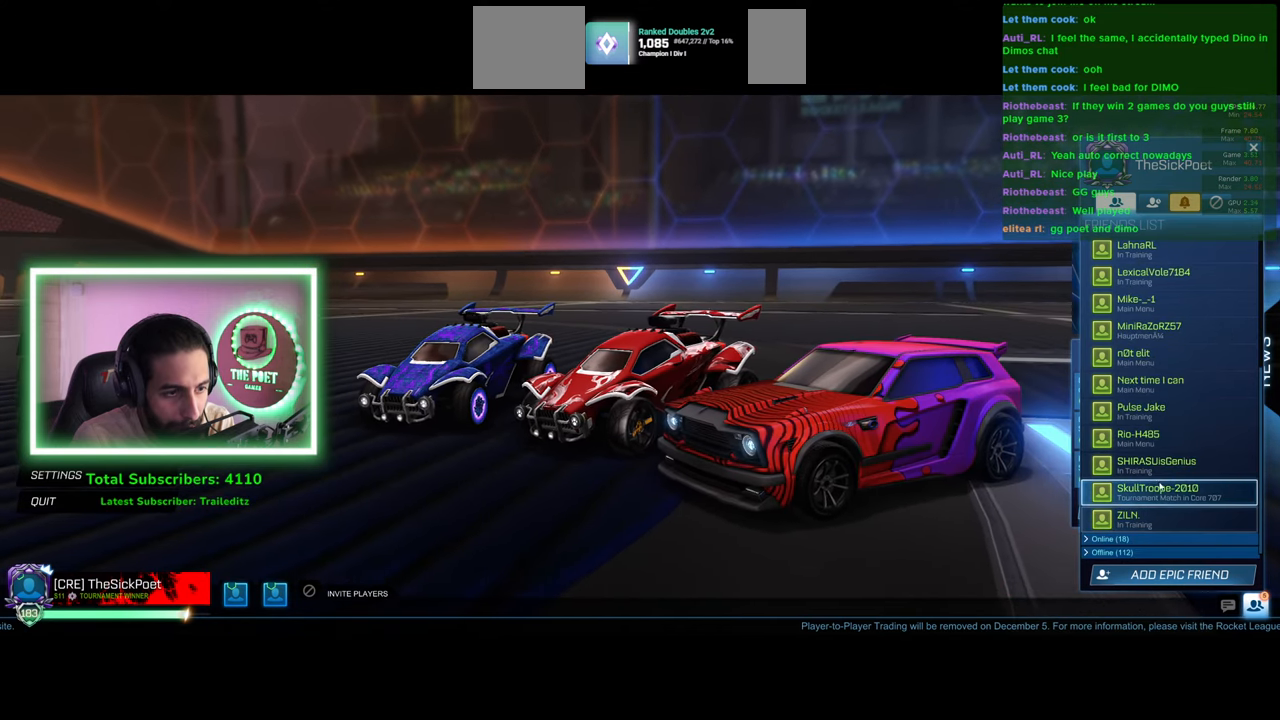
{"keys": [], "mouse": ["wheel"], "events": [[66, "mouse_wheel", "down"], [183, "mouse_wheel", "up"], [200, "mouse_wheel", "down"], [316, "mouse_wheel", "up"], [333, "mouse_wheel", "down"], [450, "mouse_wheel", "up"], [483, "mouse_wheel", "down"]]}
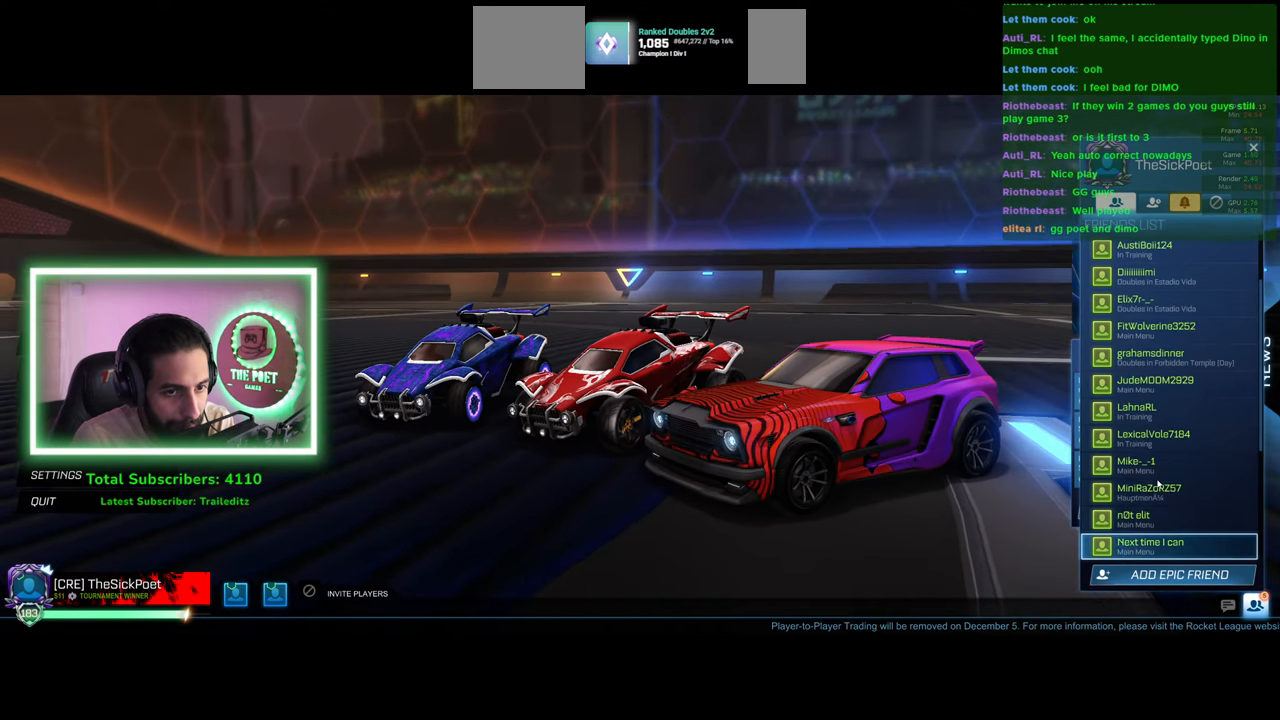
{"keys": [], "mouse": [], "events": [[100, "mouse_wheel", "up"]]}
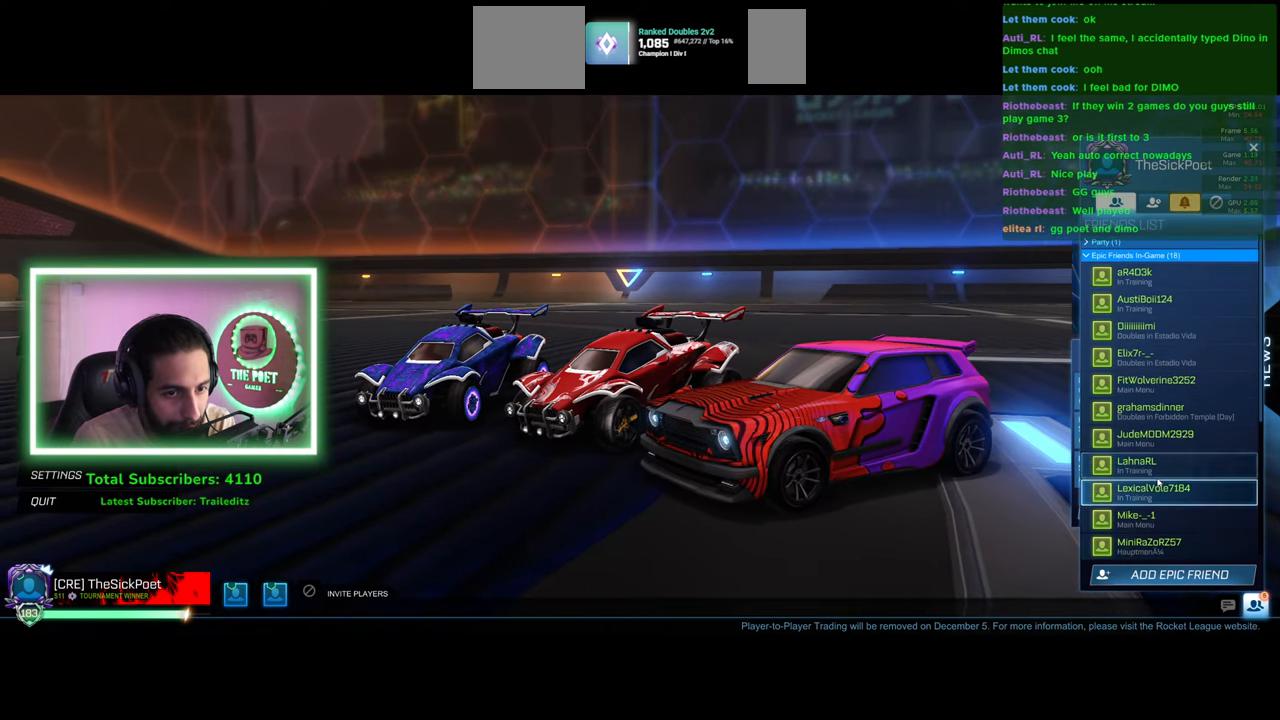
{"keys": [], "mouse": [], "events": []}
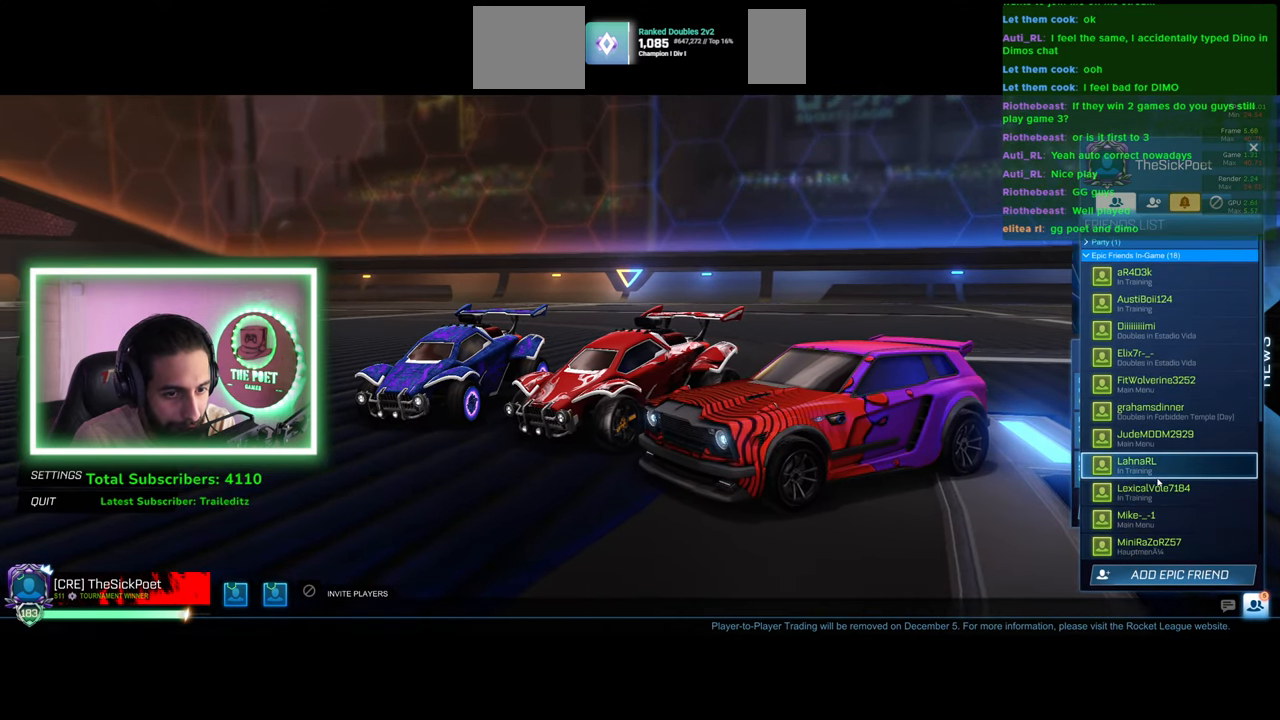
{"keys": [], "mouse": [], "events": []}
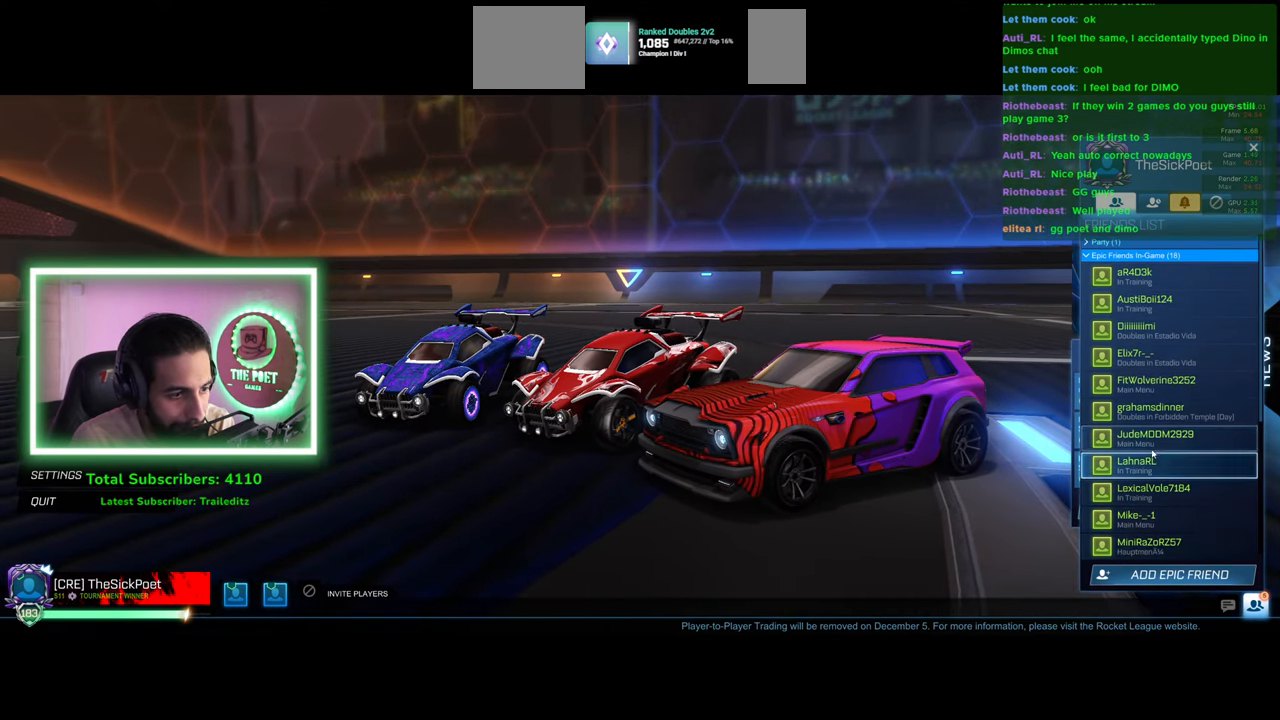
{"keys": [], "mouse": [], "events": []}
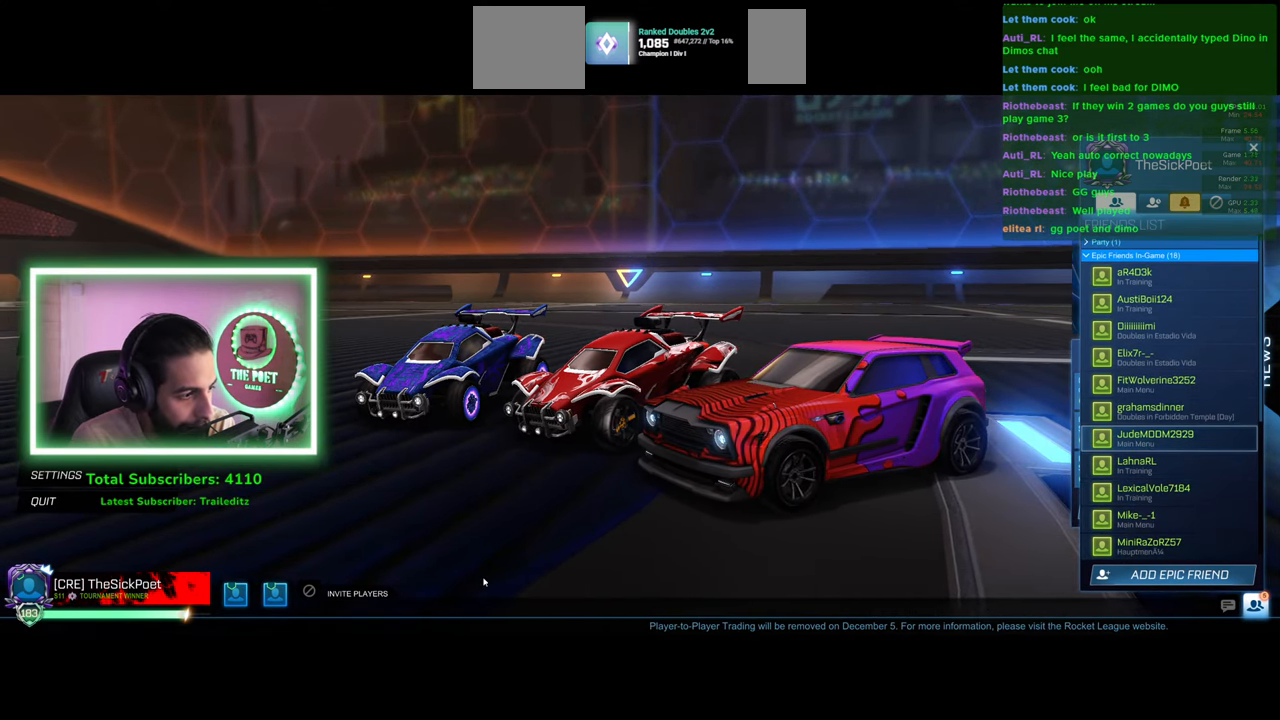
{"keys": [], "mouse": [], "events": [[333, "mouse_left", "down"], [416, "mouse_left", "up"]]}
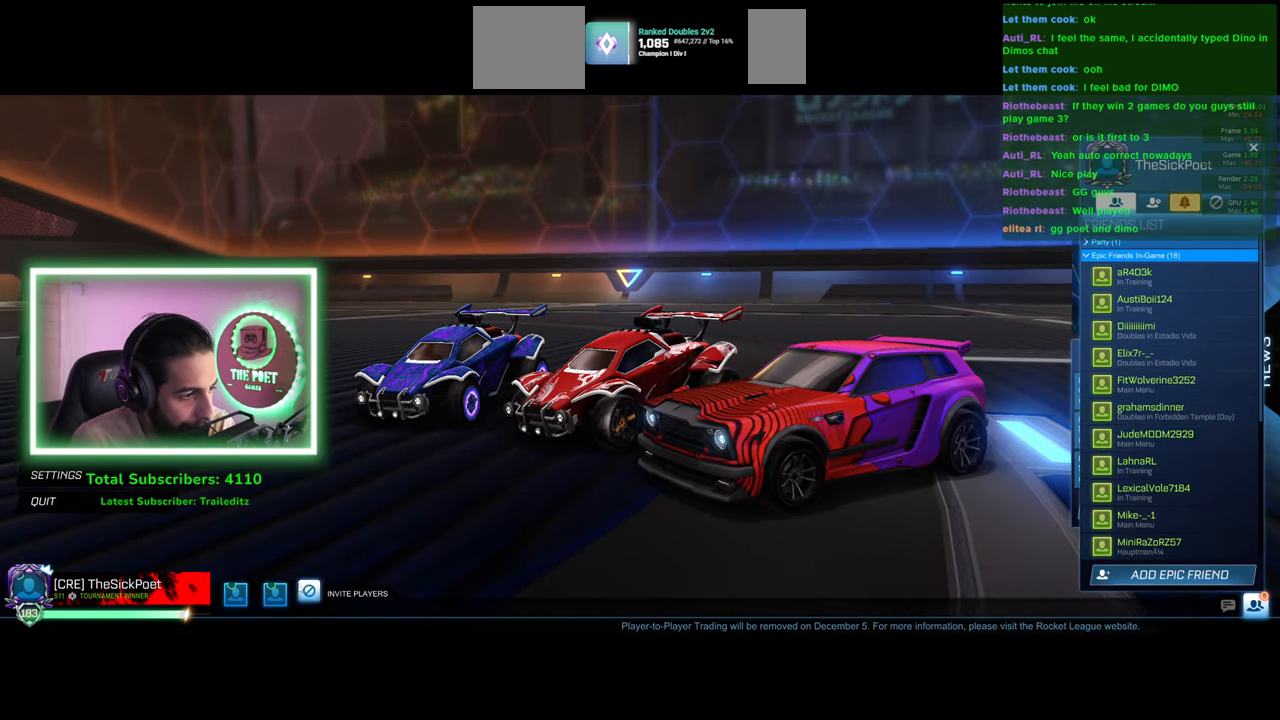
{"keys": [], "mouse": ["left"], "events": [[433, "mouse_left", "down"]]}
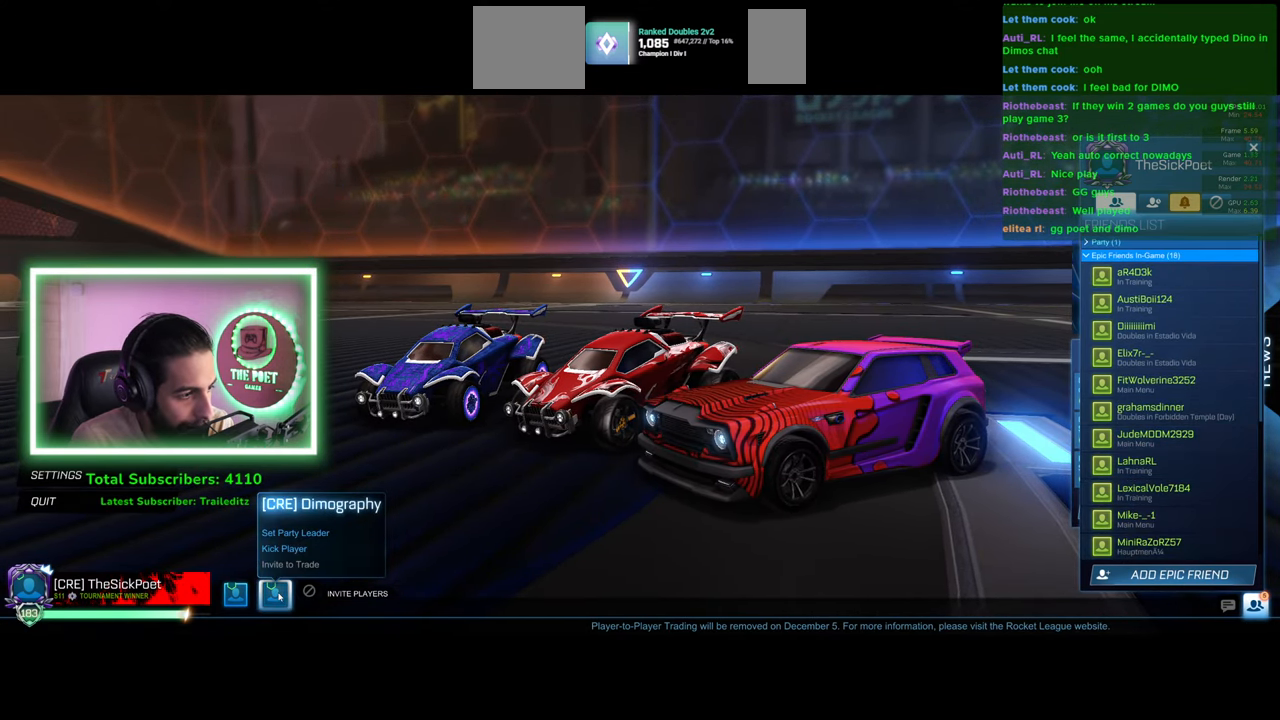
{"keys": [], "mouse": [], "events": [[50, "mouse_left", "up"]]}
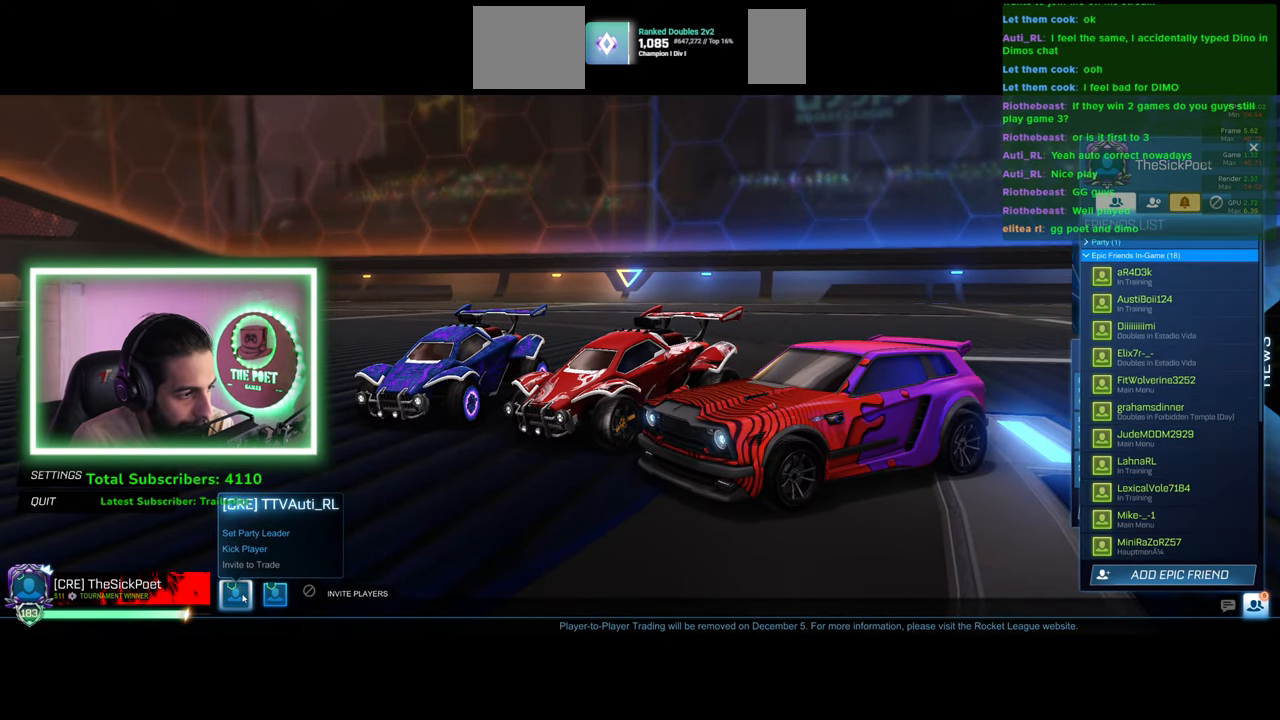
{"keys": [], "mouse": ["wheel"], "events": [[350, "mouse_wheel", "down"]]}
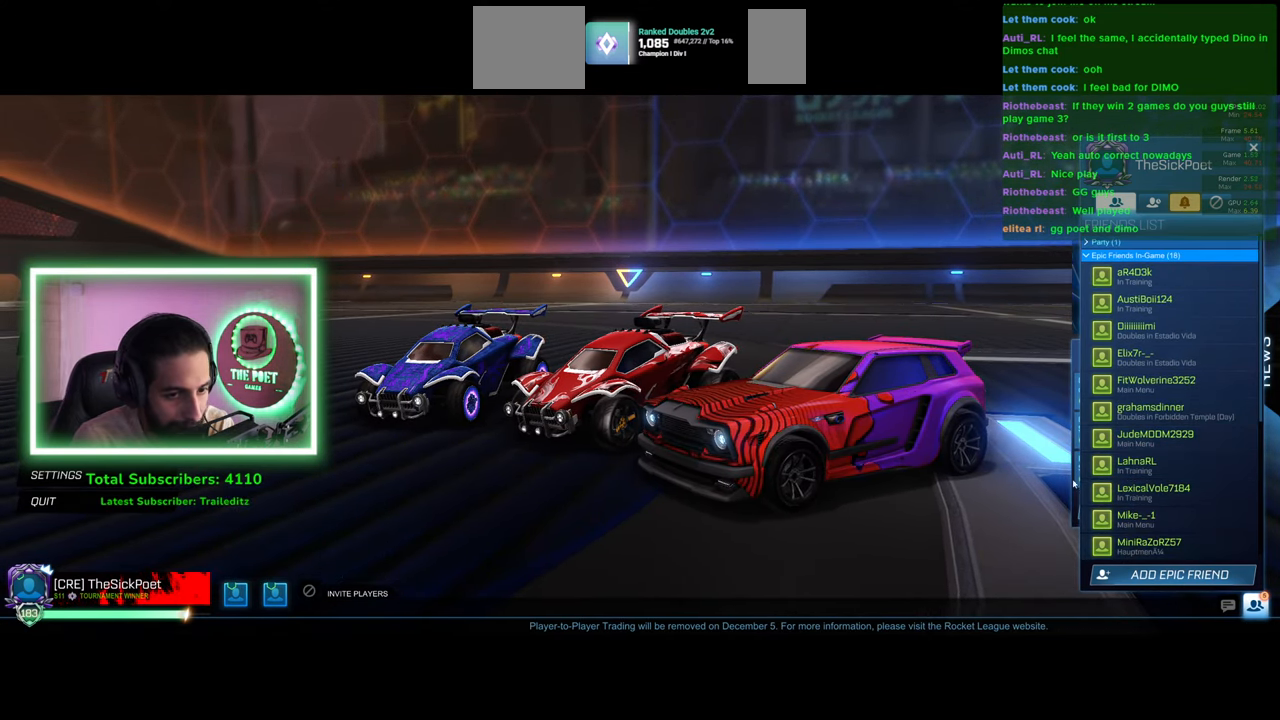
{"keys": [], "mouse": [], "events": [[16, "mouse_wheel", "up"]]}
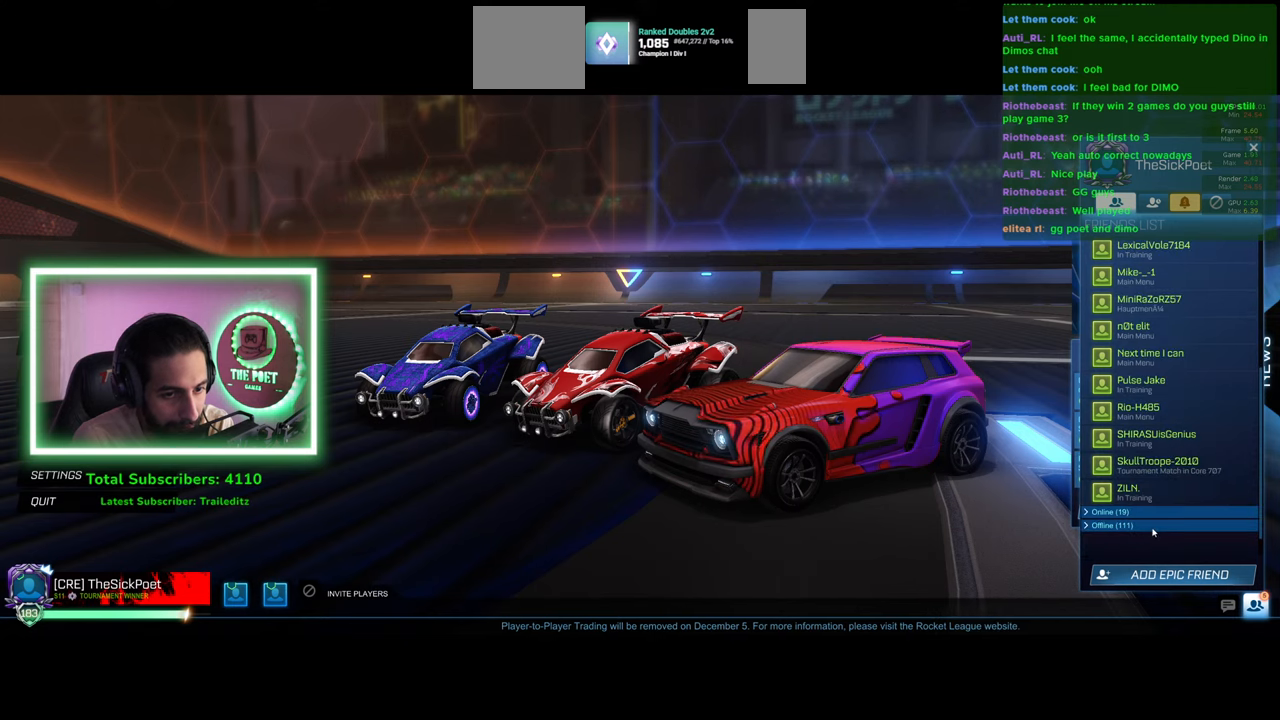
{"keys": [], "mouse": [], "events": []}
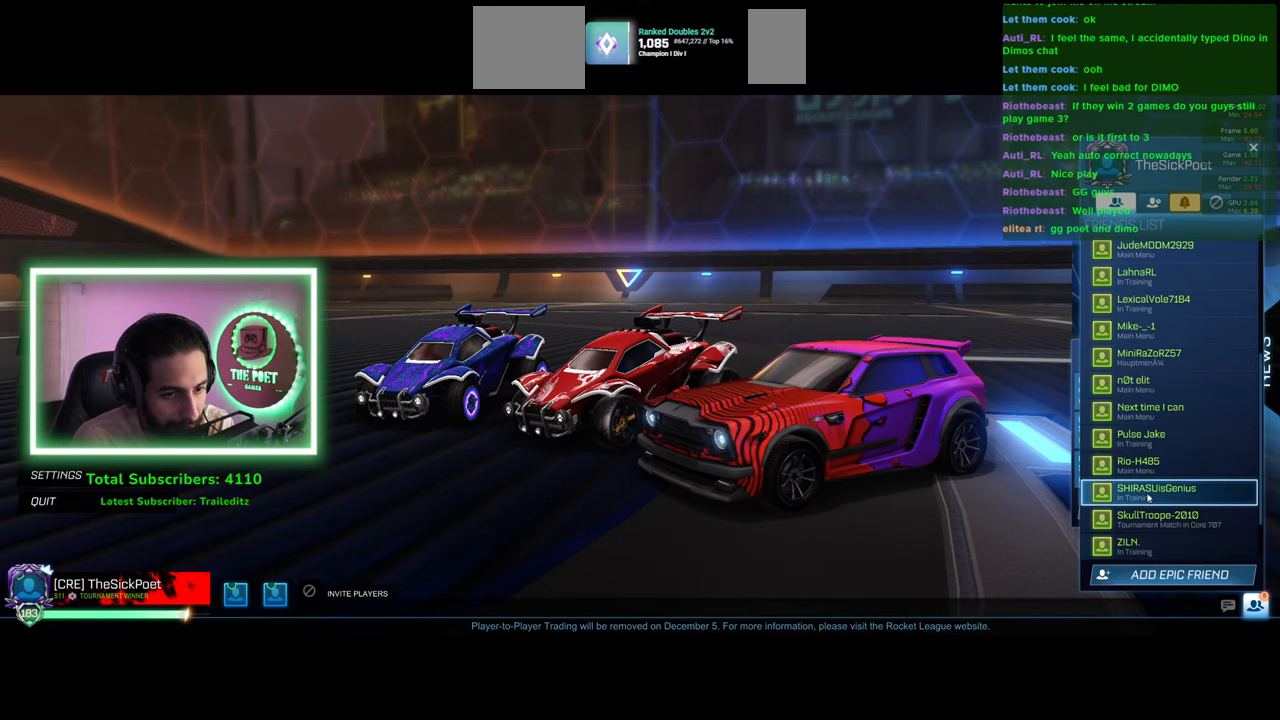
{"keys": [], "mouse": [], "events": [[150, "mouse_wheel", "down"], [266, "mouse_wheel", "up"]]}
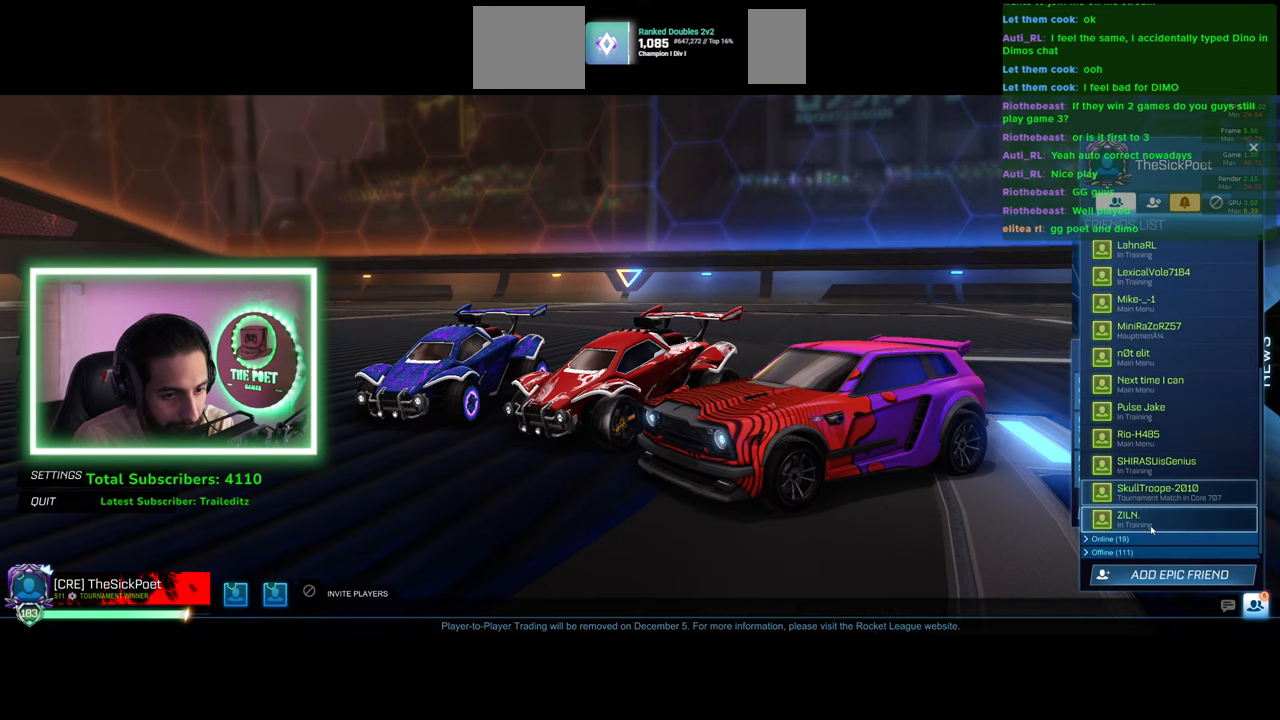
{"keys": [], "mouse": [], "events": []}
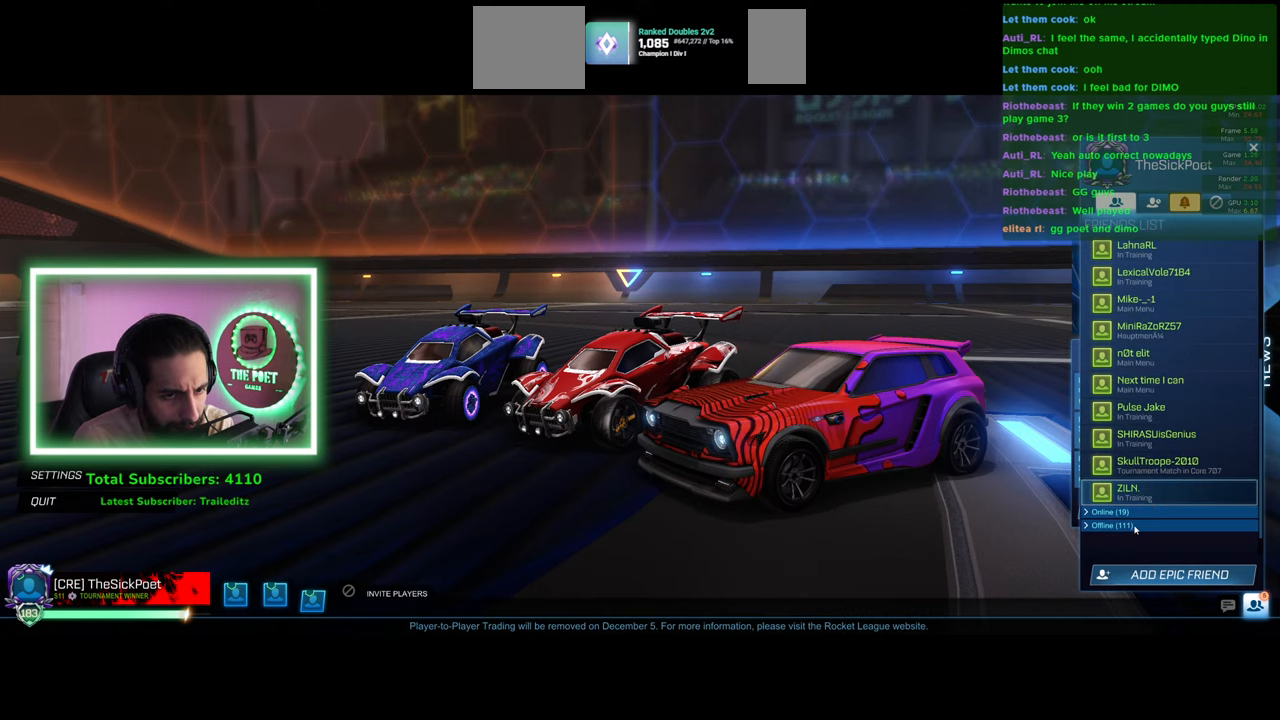
{"keys": [], "mouse": [], "events": []}
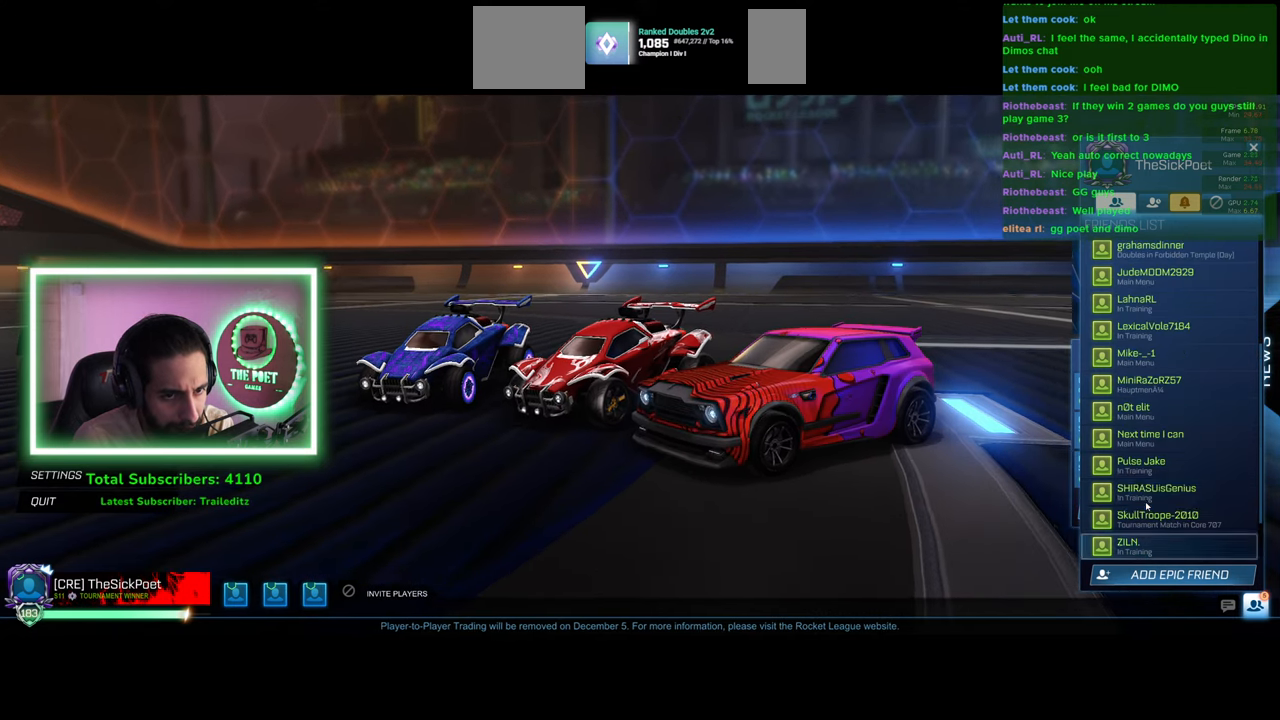
{"keys": [], "mouse": [], "events": []}
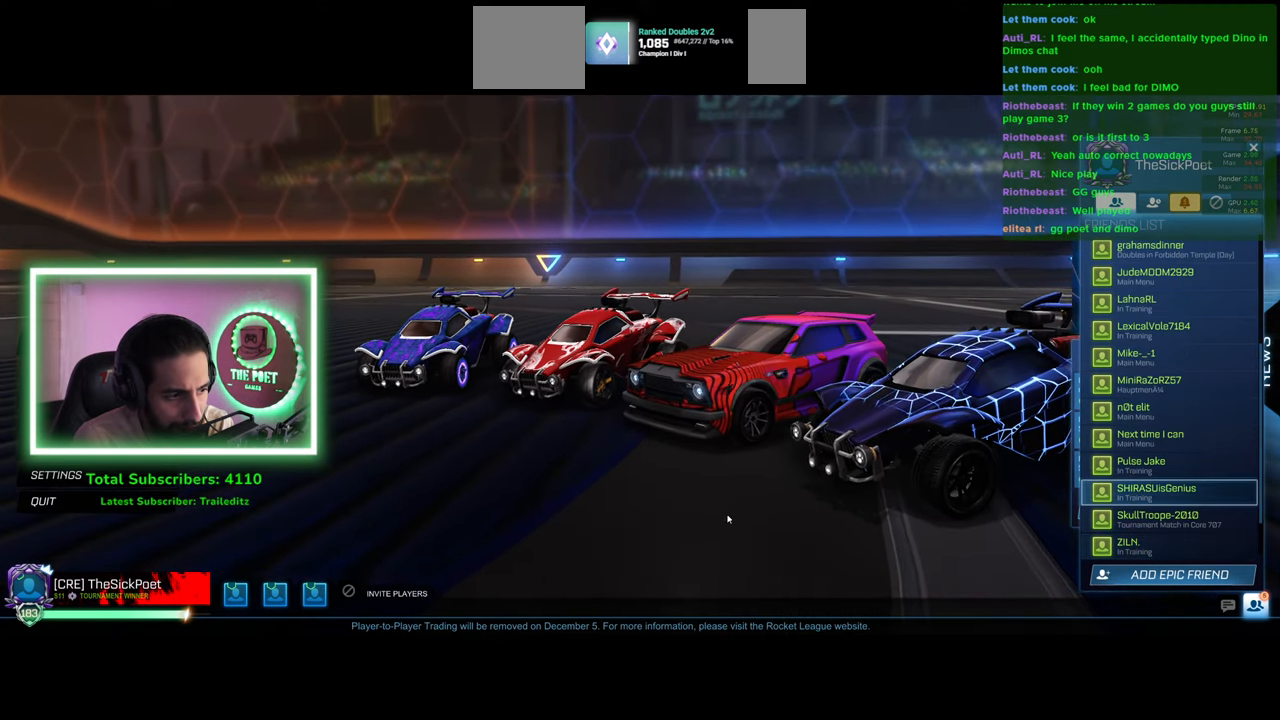
{"keys": [], "mouse": [], "events": [[400, "mouse_left", "down"], [450, "mouse_left", "up"]]}